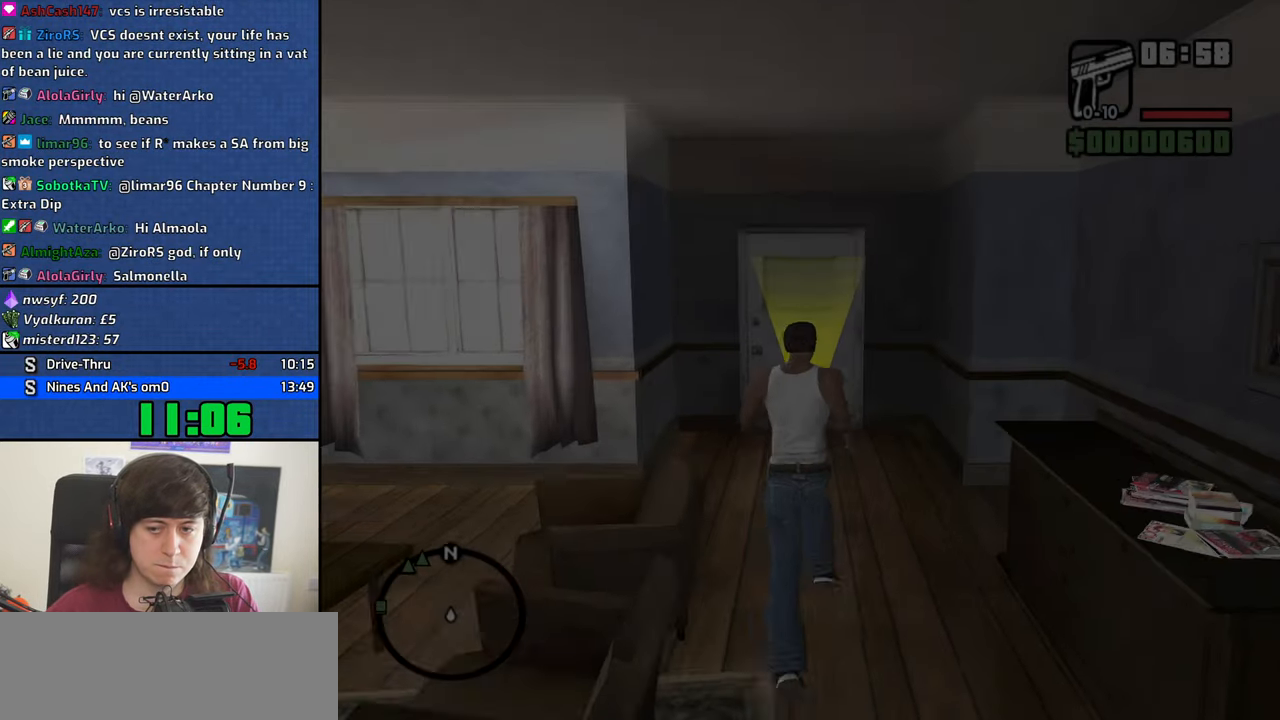
Gameplay with keyboard and mouse; each line is a JSON object with the keys and mouse buttons held at the frame after it. Only "1", "2", "3", "4", "5", "6", "8", "a", "alt", "b", "c", "ctrl", "d", "down", "e", "escape", "f", "f1", "f2", "f3", "g", "h", "left", "n", "num2", "q", "r", "right", "s", "shift", "space", "t", "tab", "up", "v", "w", "x", "y", "z", "mouse_left", "mouse_middle", "mouse_right", "mouse_wheel_up" and "mouse_wheel_down" are recorded. Mouse movement is not recorded.
{"keys": ["w"], "mouse": []}
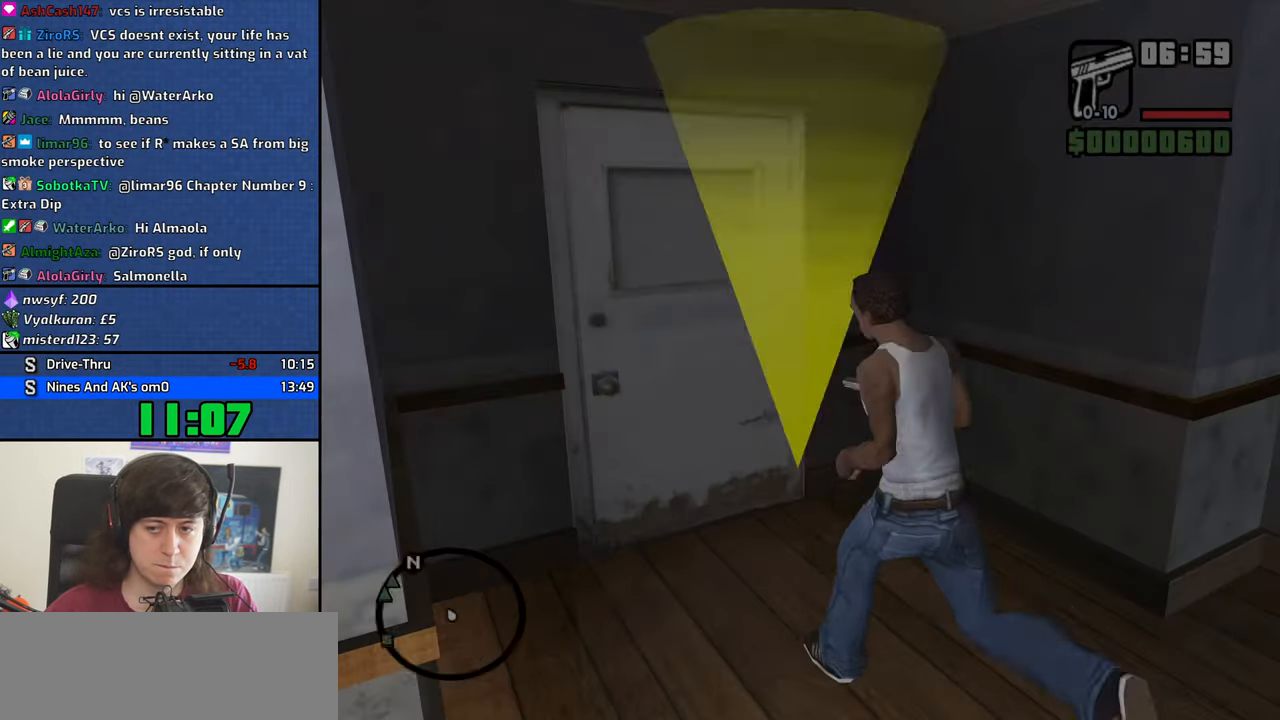
{"keys": ["w"], "mouse": []}
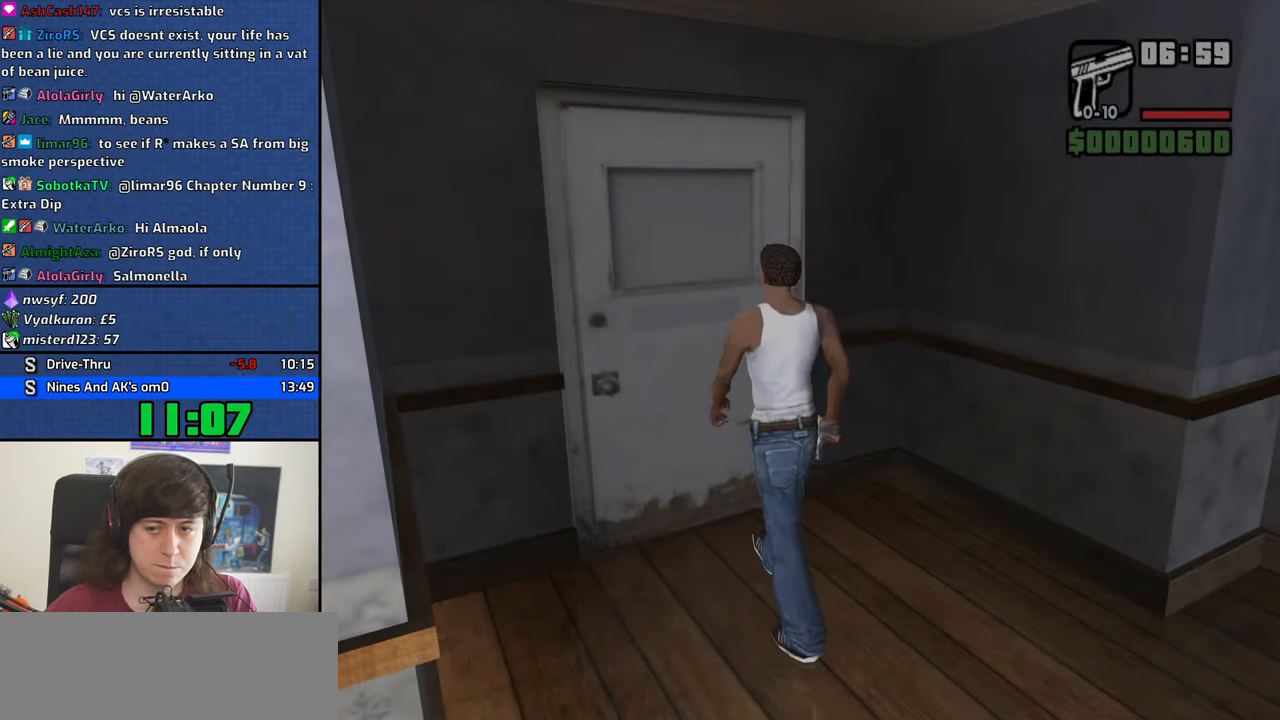
{"keys": ["w"], "mouse": []}
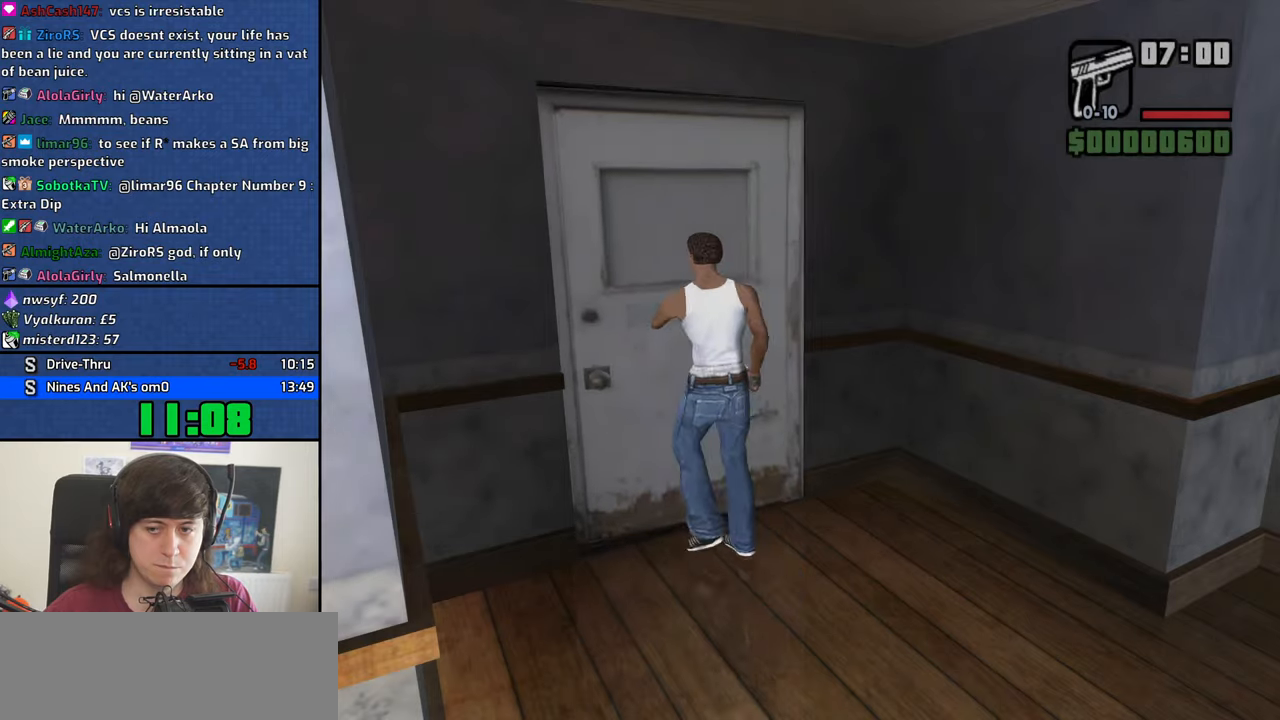
{"keys": ["w"], "mouse": []}
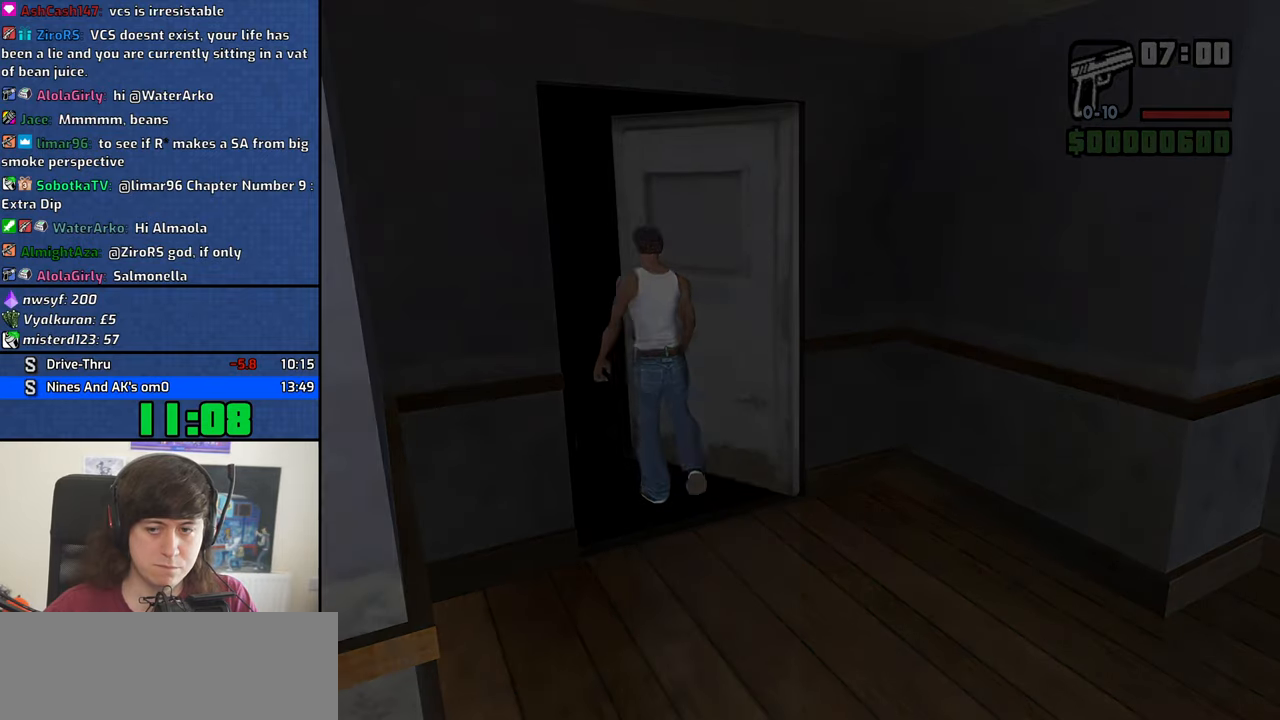
{"keys": ["w"], "mouse": []}